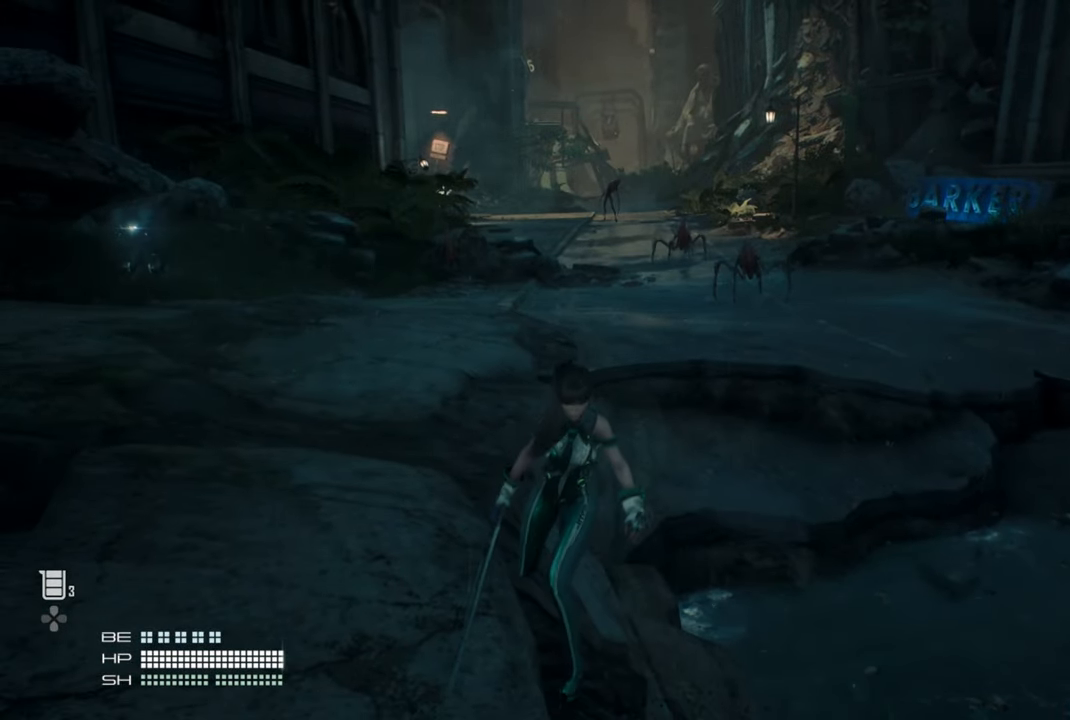
Gameplay with a controller (PlayStation layout); each line is a JSON object with the inputs held at the frame after it (dt_ms = milliseconds from this image to that frame). "events" lists button and stick changes between this image and that frame as [ms after this image, input, new state], when the widget could be followed in between. Not read: L3.
{"dt_ms": 500, "buttons": [], "left_stick": "down", "right_stick": "center", "events": [[400, "left_stick", "down"]]}
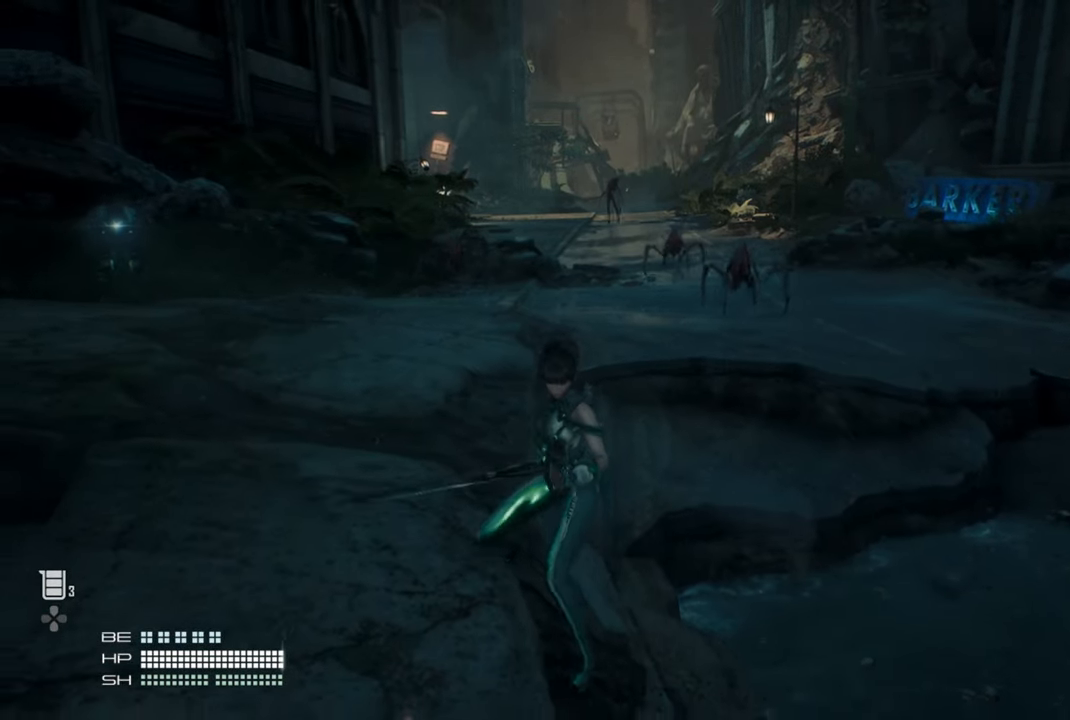
{"dt_ms": 500, "buttons": [], "left_stick": "down-left", "right_stick": "center", "events": [[117, "left_stick", "down-left"]]}
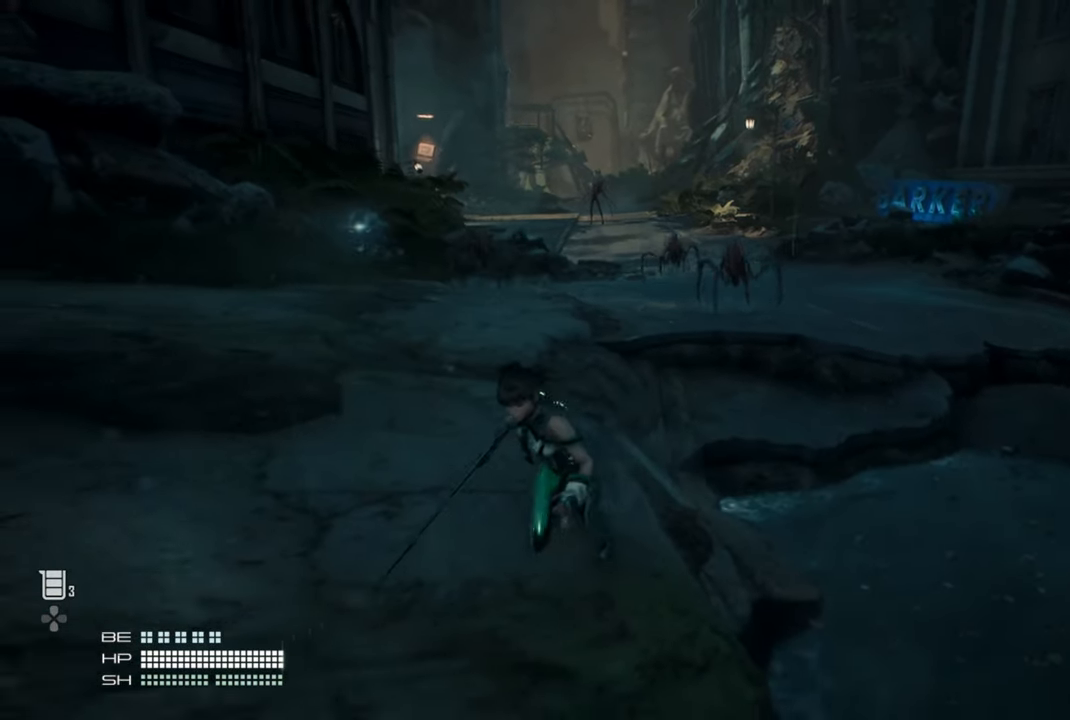
{"dt_ms": 500, "buttons": [], "left_stick": "down-left", "right_stick": "center", "events": []}
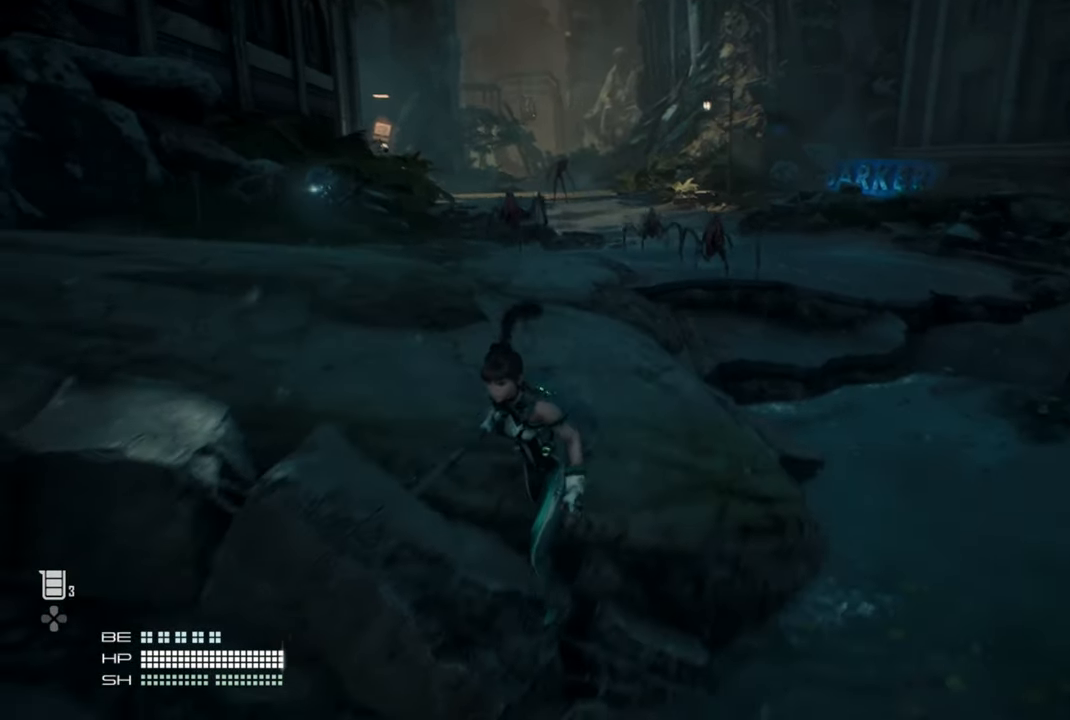
{"dt_ms": 500, "buttons": [], "left_stick": "down-left", "right_stick": "center", "events": []}
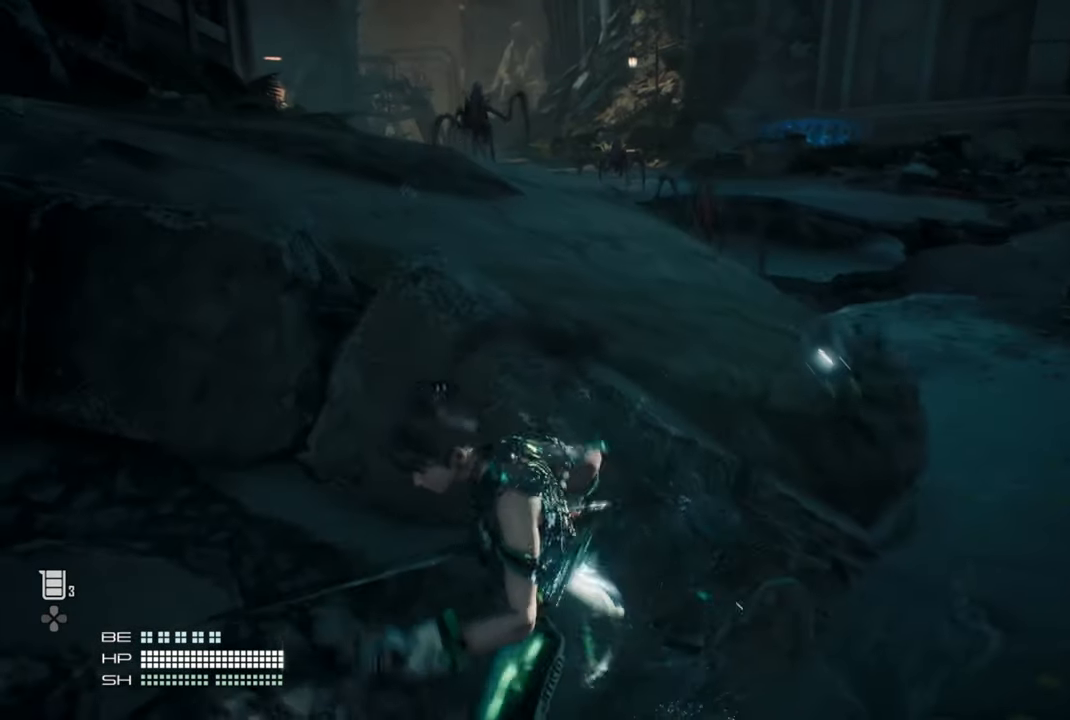
{"dt_ms": 500, "buttons": [], "left_stick": "right", "right_stick": "center", "events": [[400, "left_stick", "right"]]}
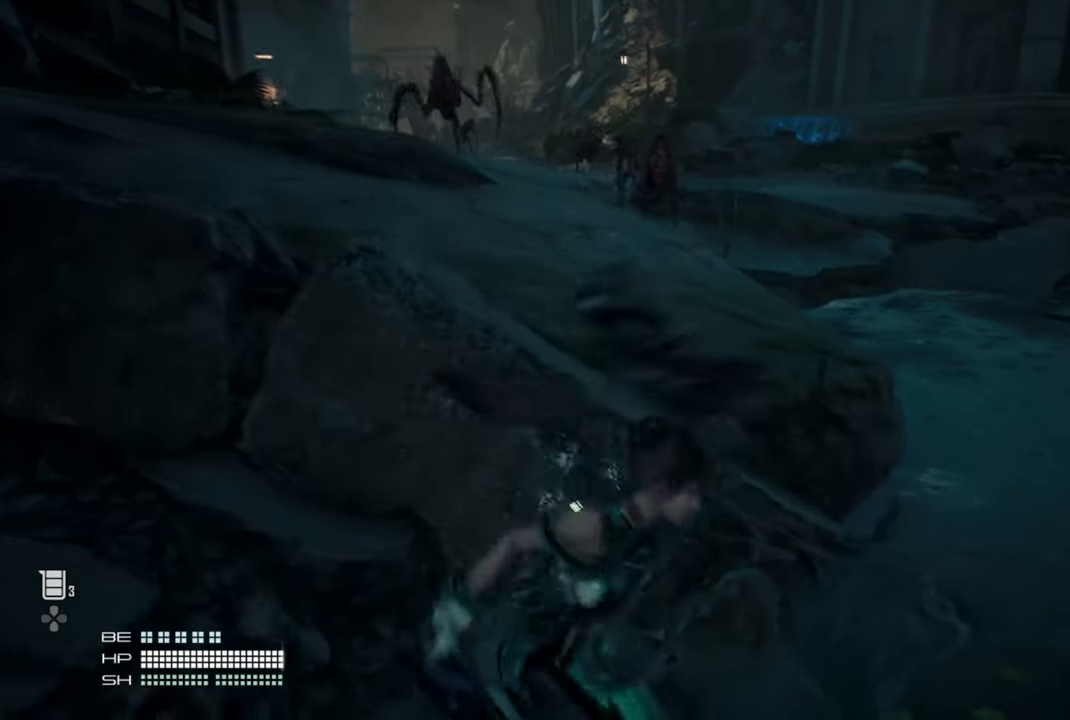
{"dt_ms": 500, "buttons": ["CROSS"], "left_stick": "right", "right_stick": "center", "events": [[34, "CROSS", "down"]]}
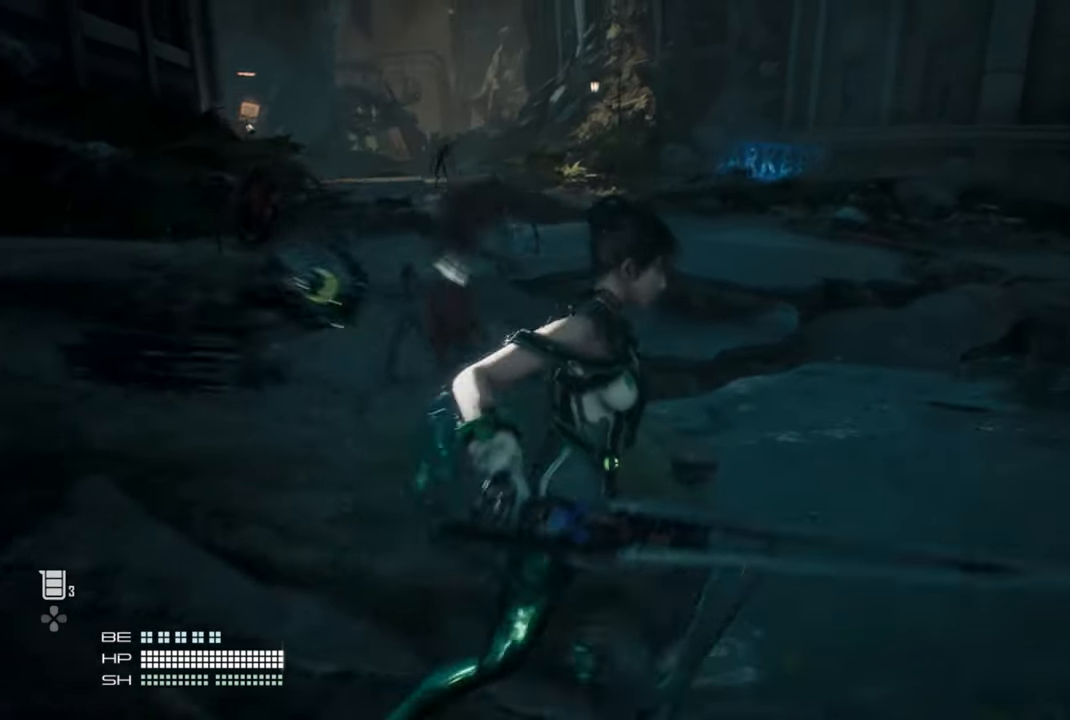
{"dt_ms": 500, "buttons": [], "left_stick": "right", "right_stick": "center", "events": [[34, "CROSS", "up"]]}
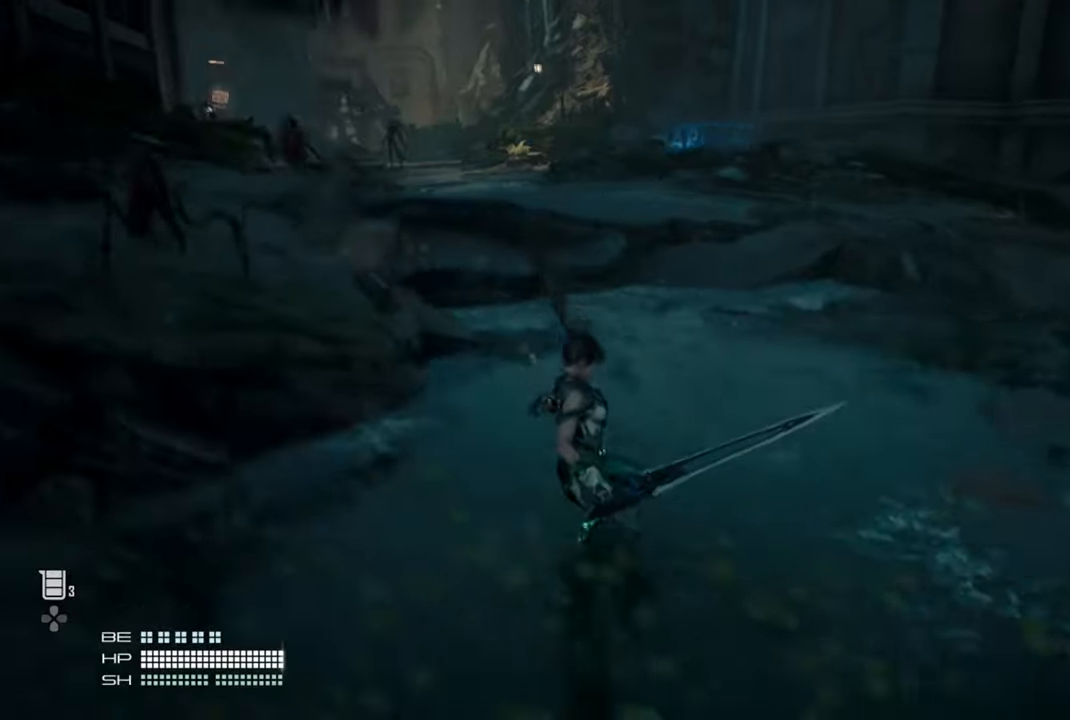
{"dt_ms": 500, "buttons": [], "left_stick": "up-right", "right_stick": "center", "events": [[67, "left_stick", "up-right"]]}
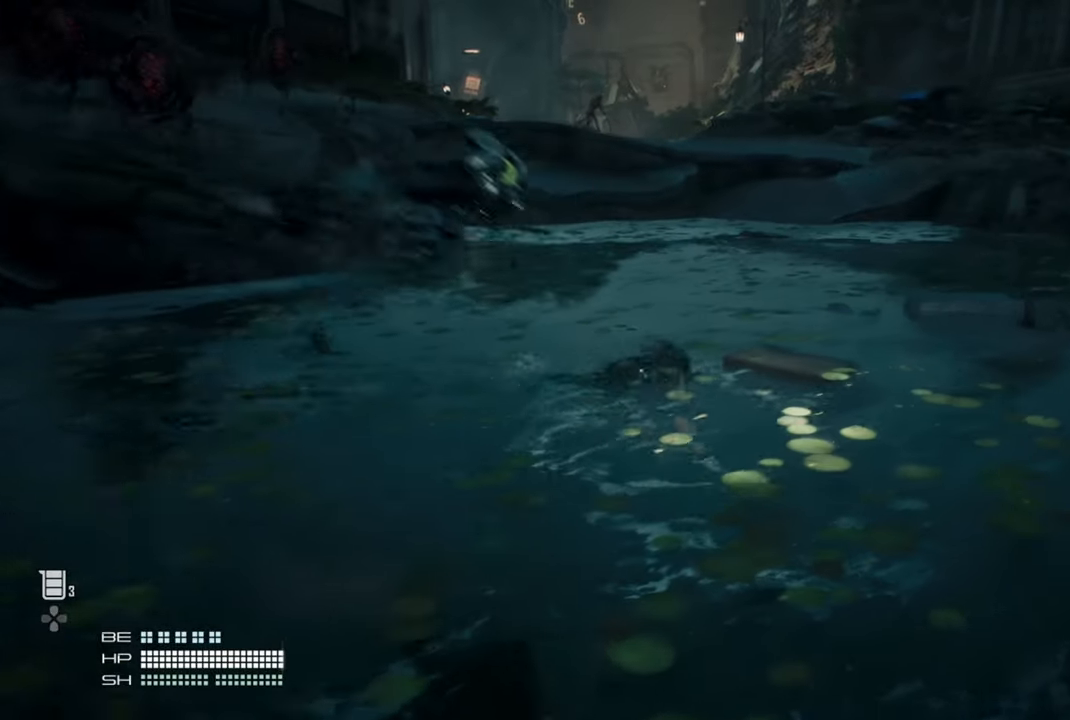
{"dt_ms": 500, "buttons": [], "left_stick": "up-right", "right_stick": "center", "events": []}
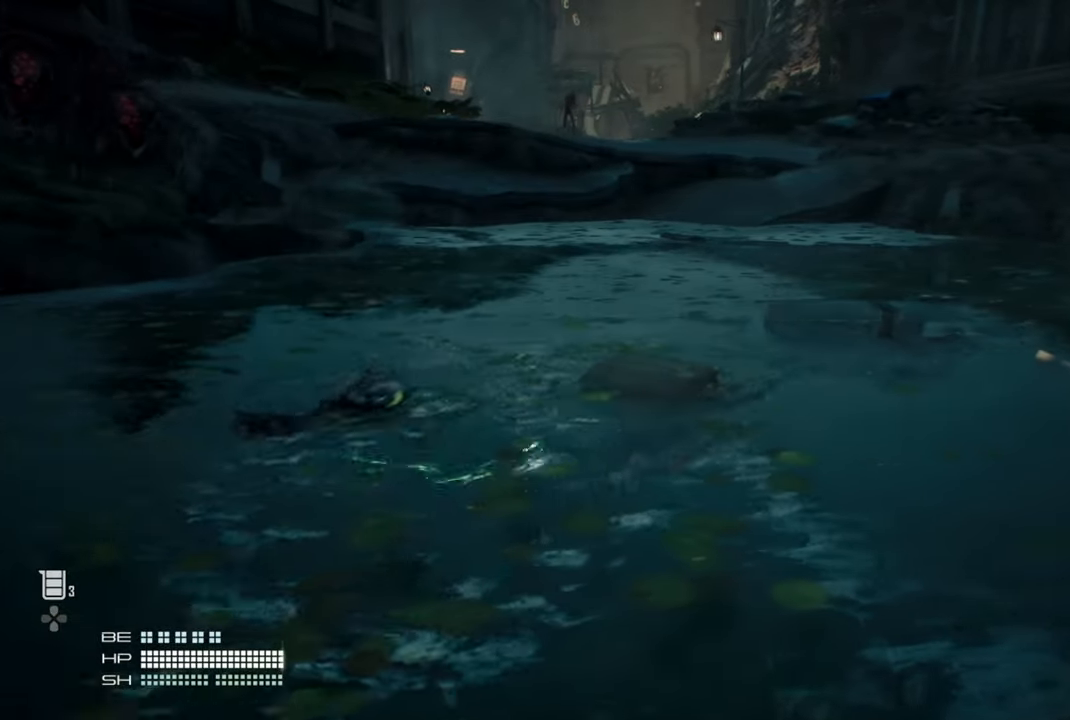
{"dt_ms": 500, "buttons": ["CROSS"], "left_stick": "up-right", "right_stick": "center", "events": [[367, "CROSS", "down"]]}
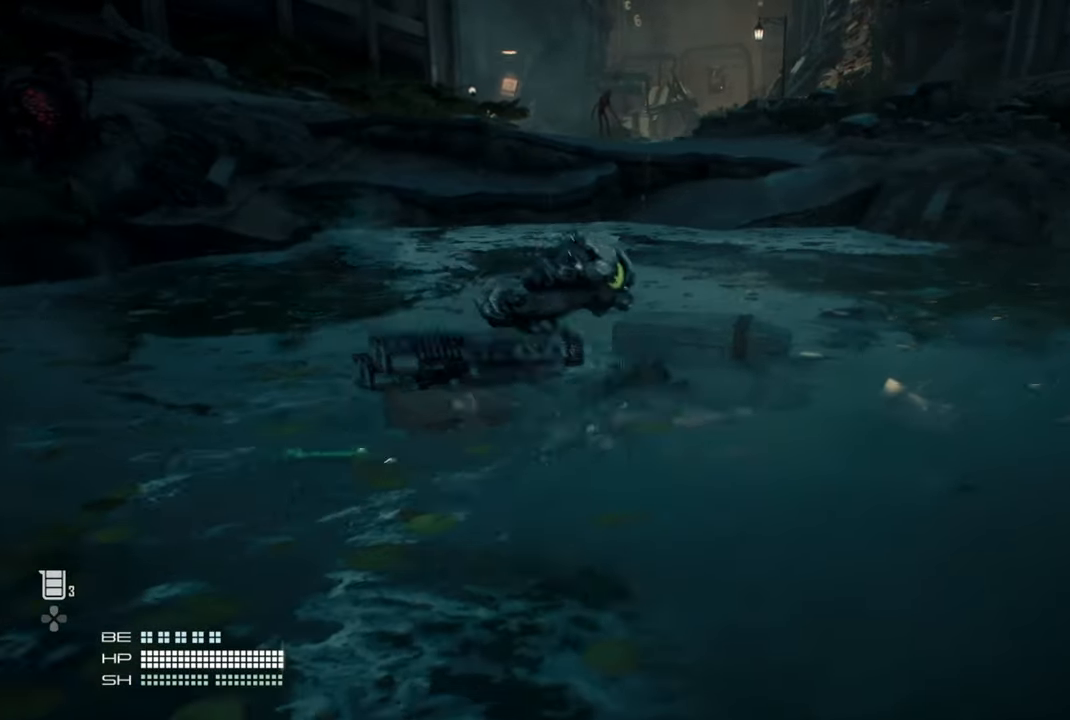
{"dt_ms": 500, "buttons": [], "left_stick": "up-right", "right_stick": "center", "events": [[134, "CROSS", "up"]]}
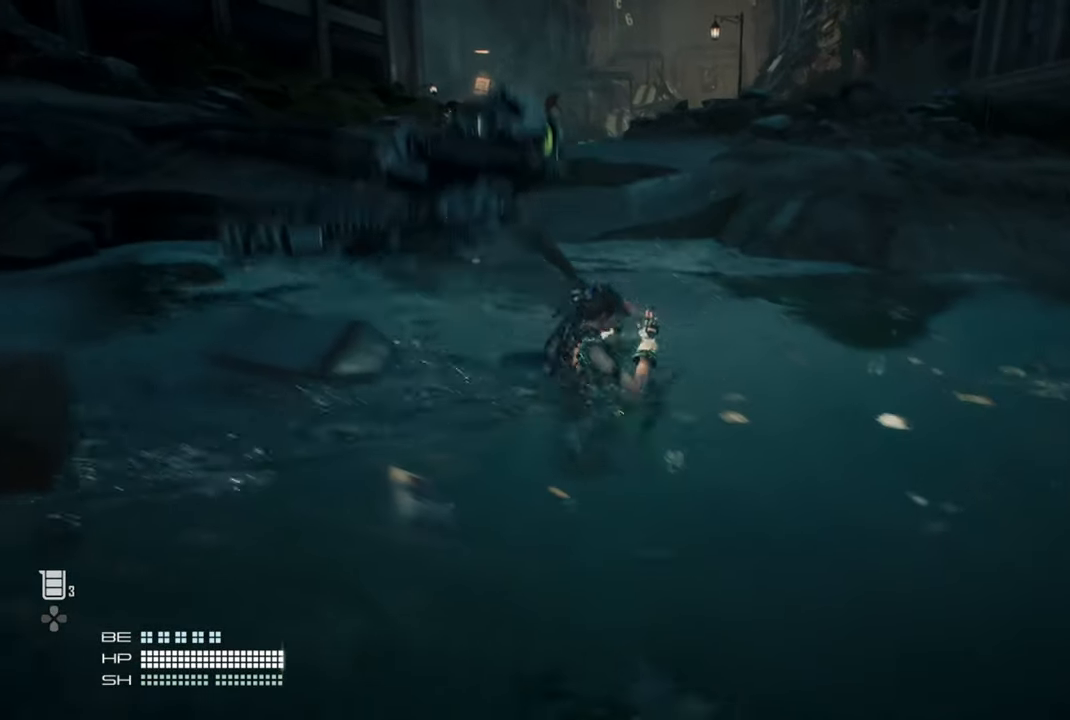
{"dt_ms": 500, "buttons": [], "left_stick": "up-right", "right_stick": "center", "events": []}
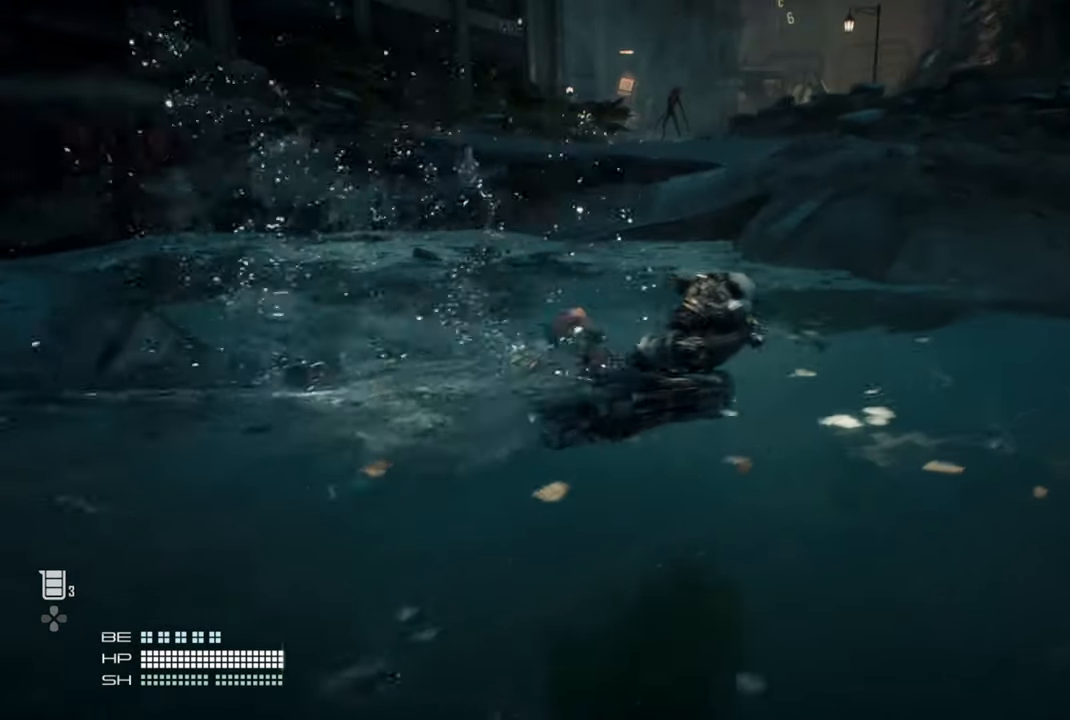
{"dt_ms": 500, "buttons": [], "left_stick": "up-right", "right_stick": "center", "events": []}
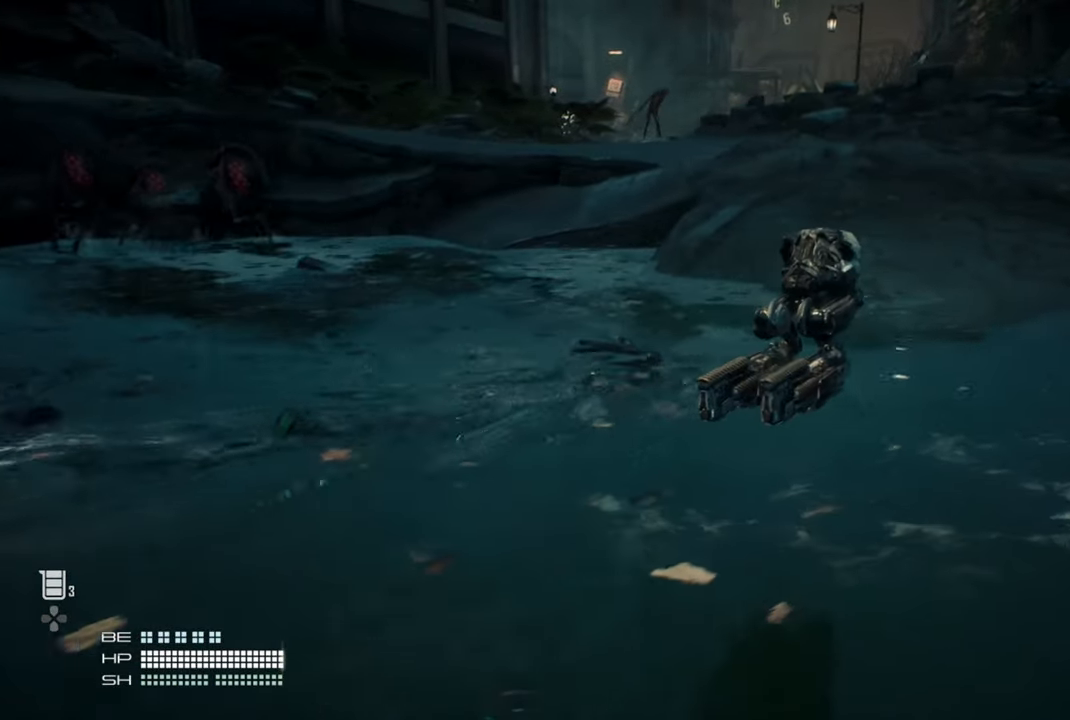
{"dt_ms": 500, "buttons": [], "left_stick": "up-right", "right_stick": "center", "events": [[67, "CROSS", "down"], [367, "CROSS", "up"]]}
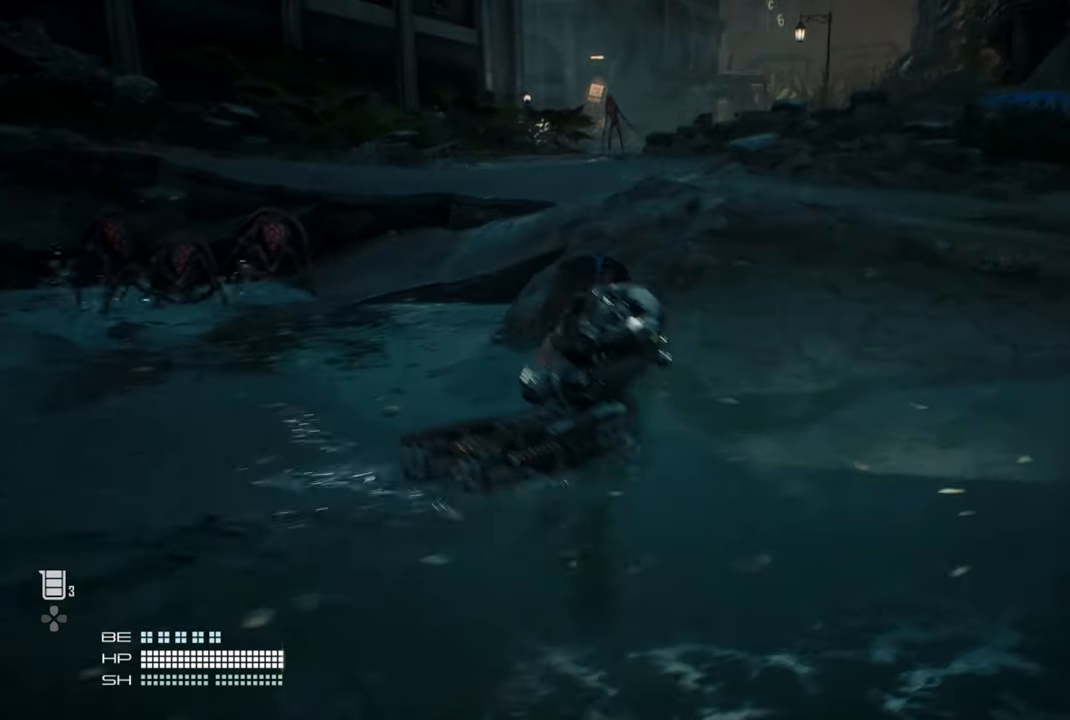
{"dt_ms": 1000, "buttons": [], "left_stick": "center", "right_stick": "center"}
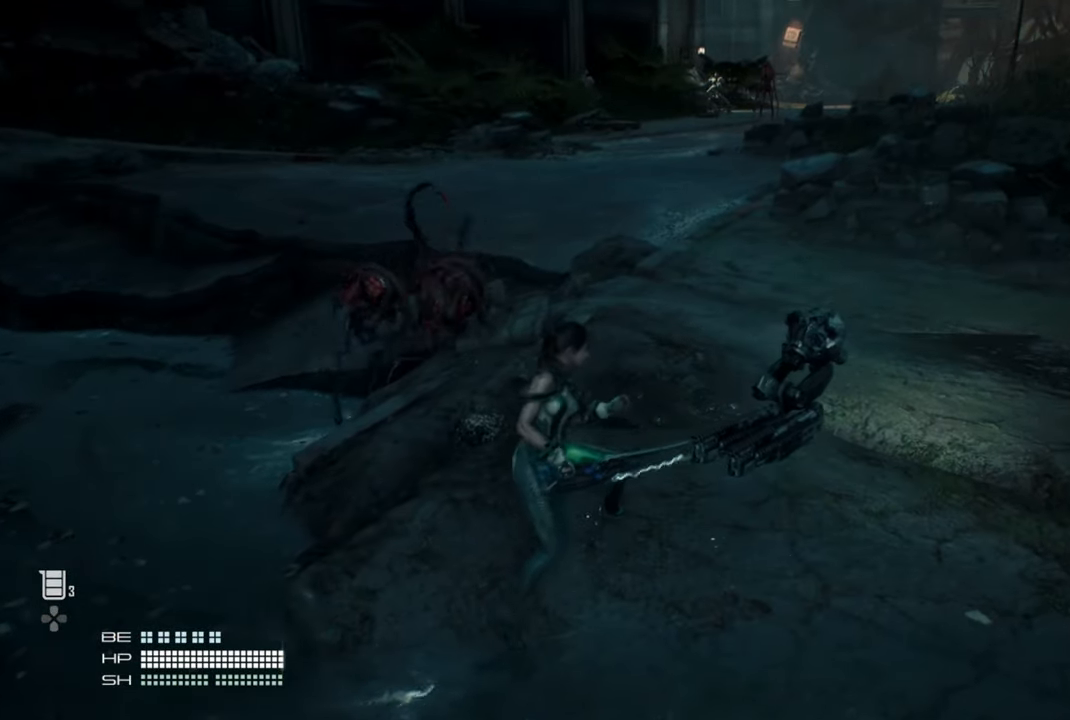
{"dt_ms": 500, "buttons": [], "left_stick": "down-right", "right_stick": "center", "events": [[400, "left_stick", "down-right"]]}
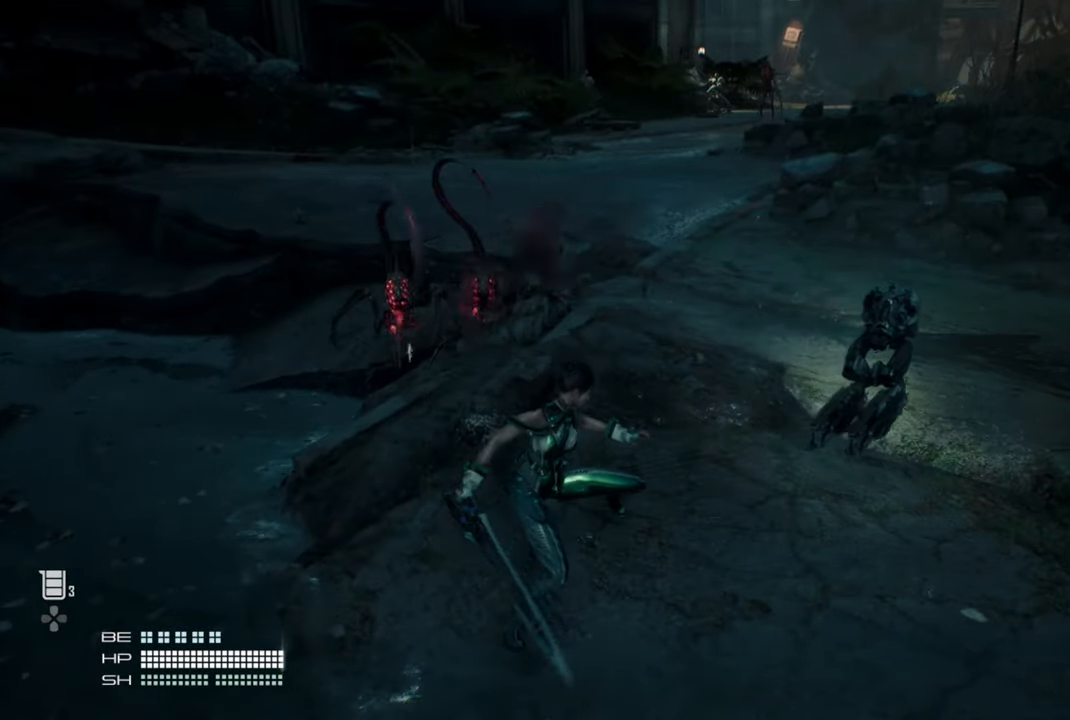
{"dt_ms": 500, "buttons": [], "left_stick": "up-right", "right_stick": "center", "events": [[17, "left_stick", "right"], [217, "L1", "down"], [284, "left_stick", "up-right"], [350, "L1", "up"]]}
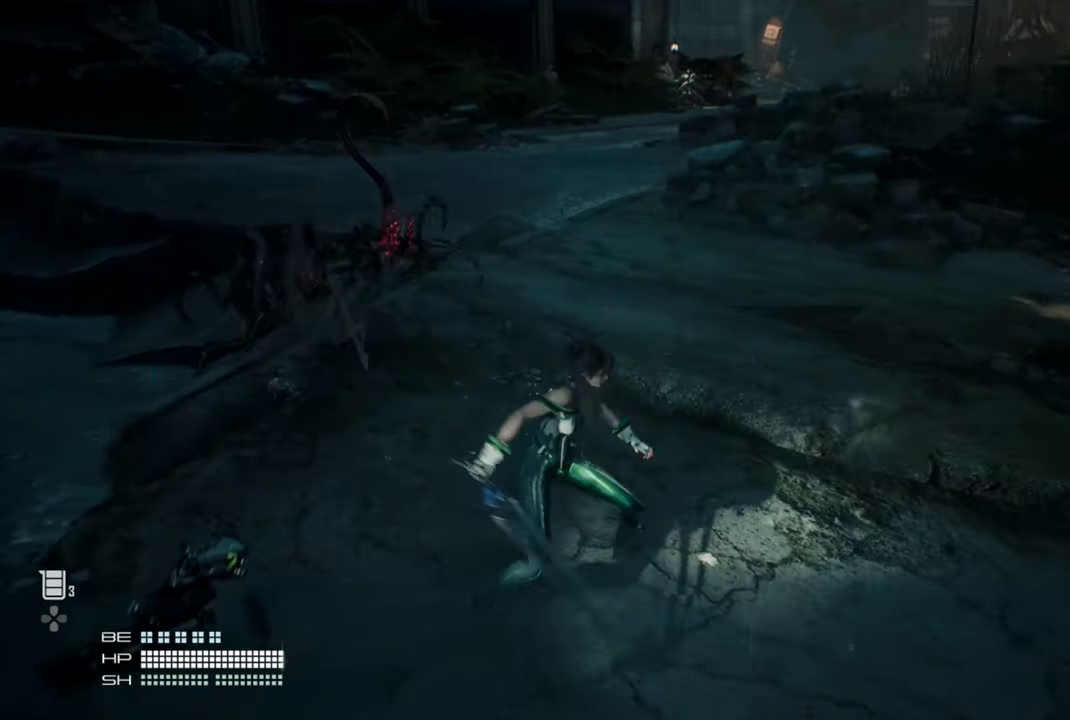
{"dt_ms": 500, "buttons": [], "left_stick": "up-right", "right_stick": "center", "events": []}
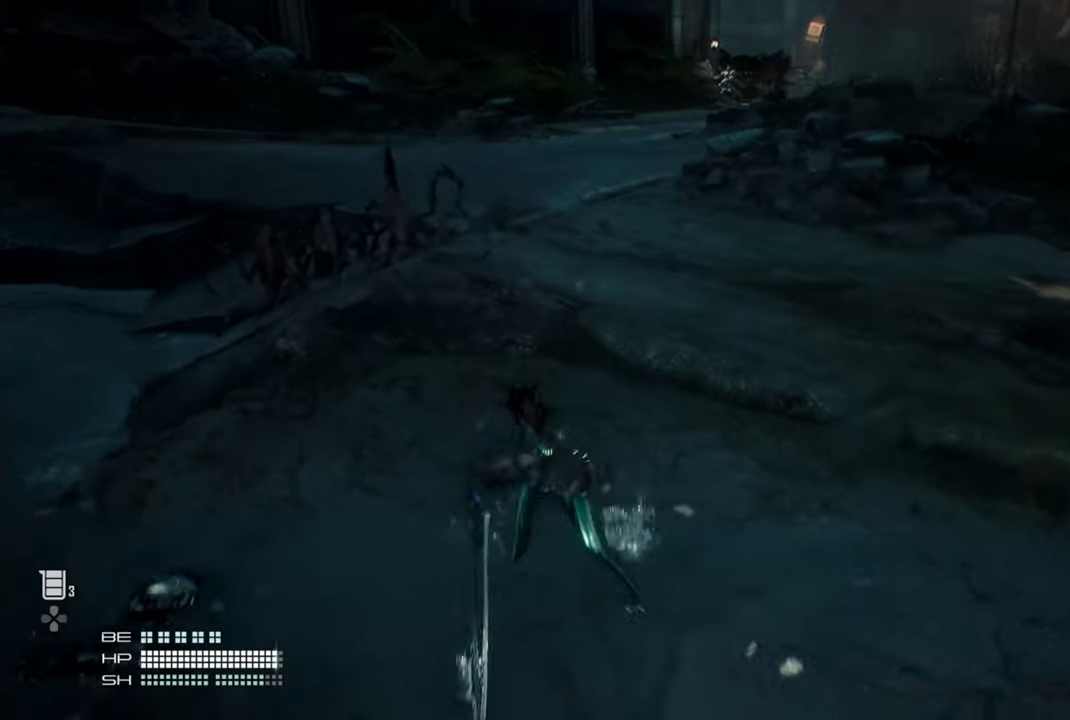
{"dt_ms": 500, "buttons": [], "left_stick": "up-right", "right_stick": "center", "events": []}
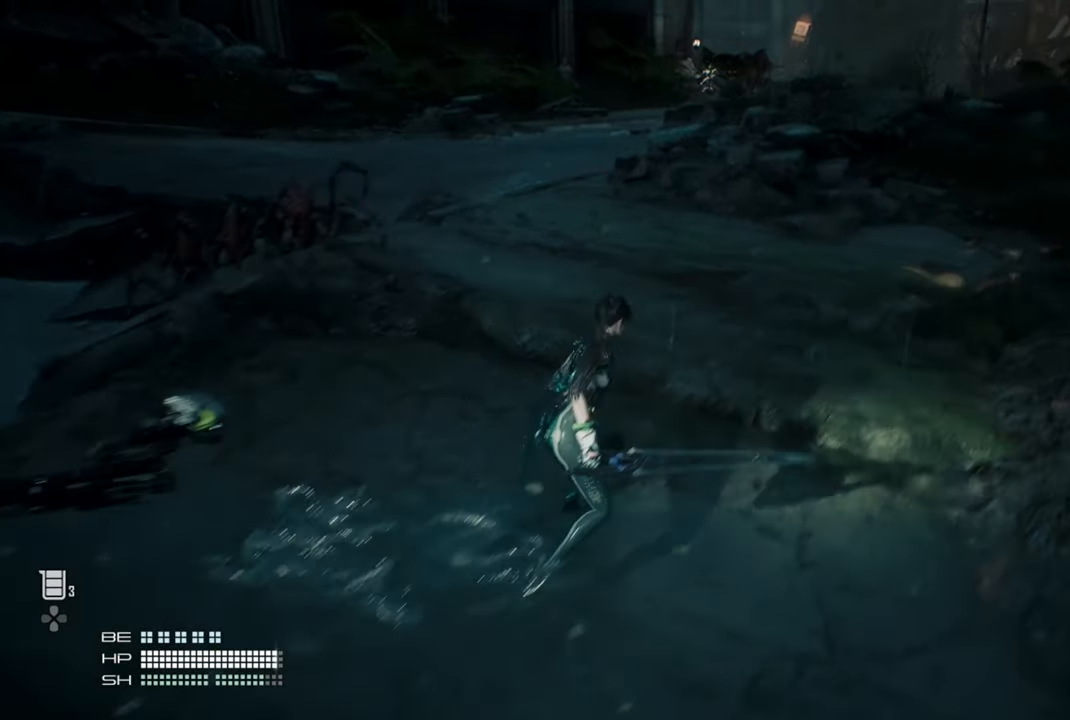
{"dt_ms": 500, "buttons": [], "left_stick": "up-right", "right_stick": "center", "events": []}
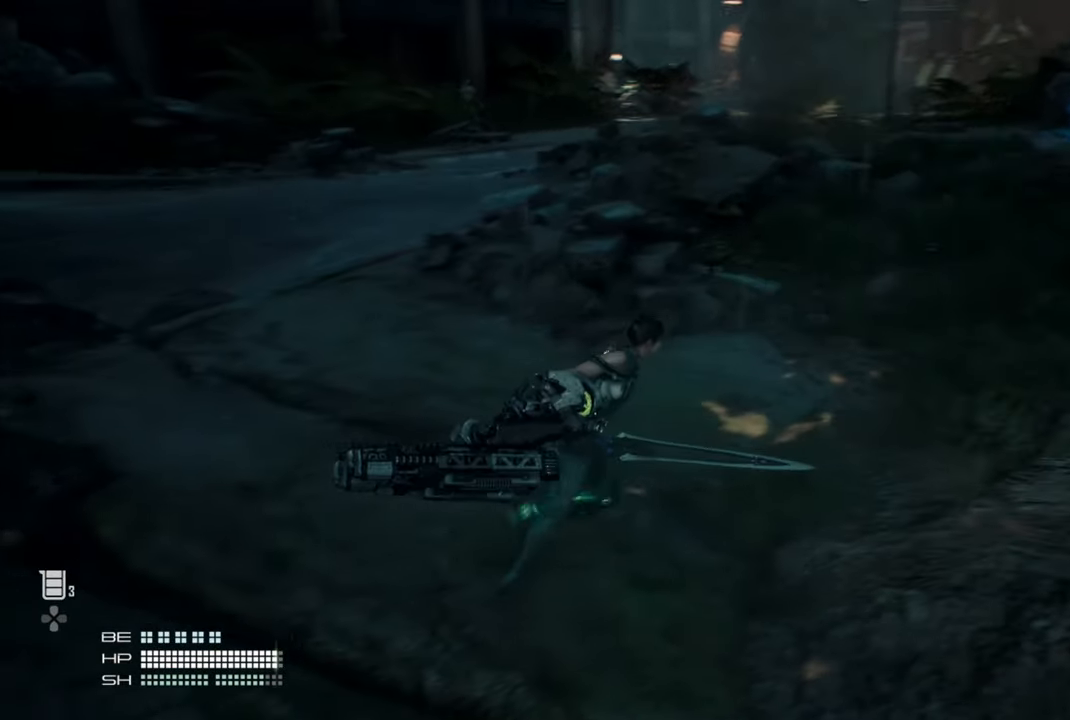
{"dt_ms": 500, "buttons": [], "left_stick": "up-right", "right_stick": "center", "events": []}
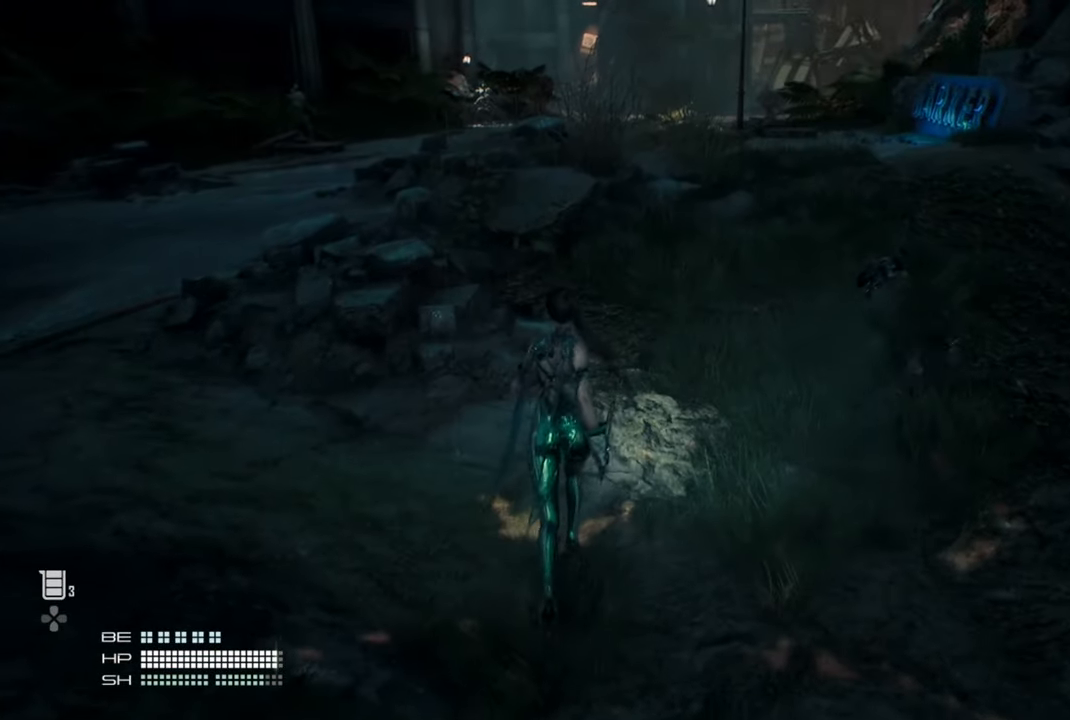
{"dt_ms": 500, "buttons": [], "left_stick": "right", "right_stick": "center", "events": [[317, "left_stick", "right"]]}
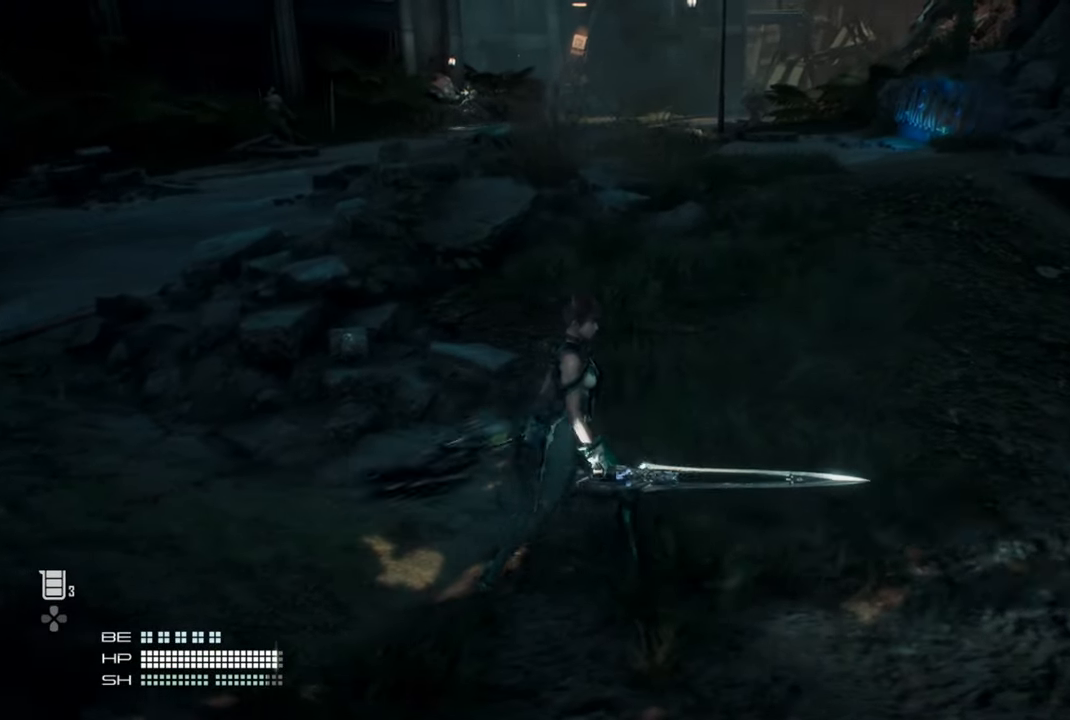
{"dt_ms": 500, "buttons": [], "left_stick": "right", "right_stick": "center", "events": []}
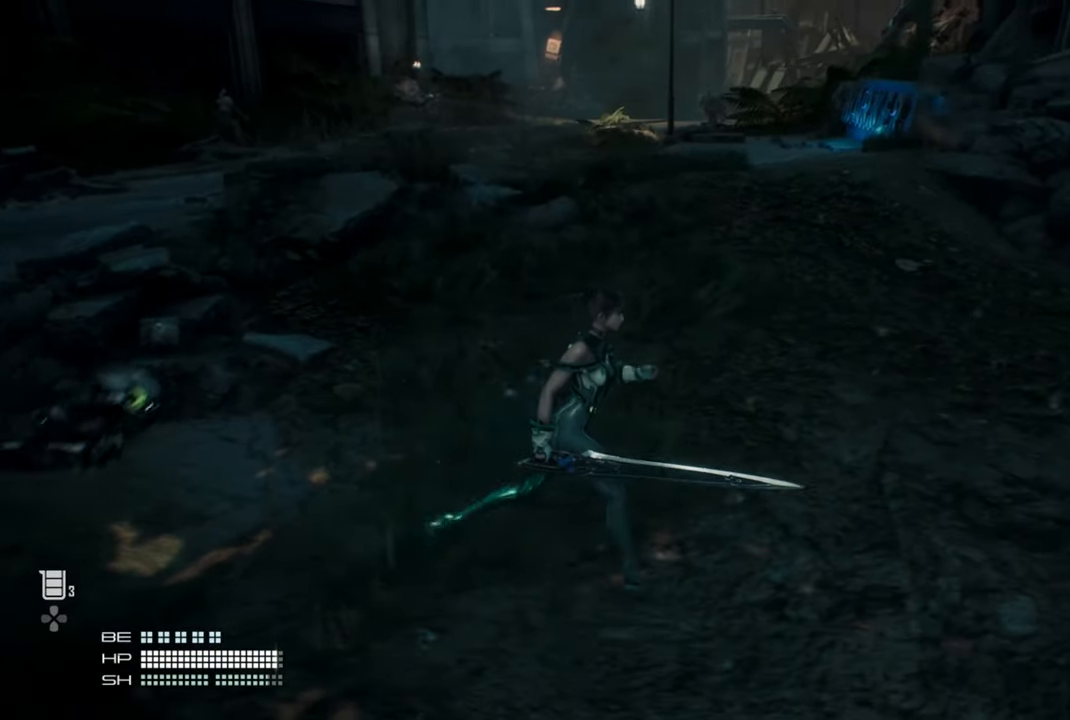
{"dt_ms": 500, "buttons": [], "left_stick": "right", "right_stick": "center", "events": []}
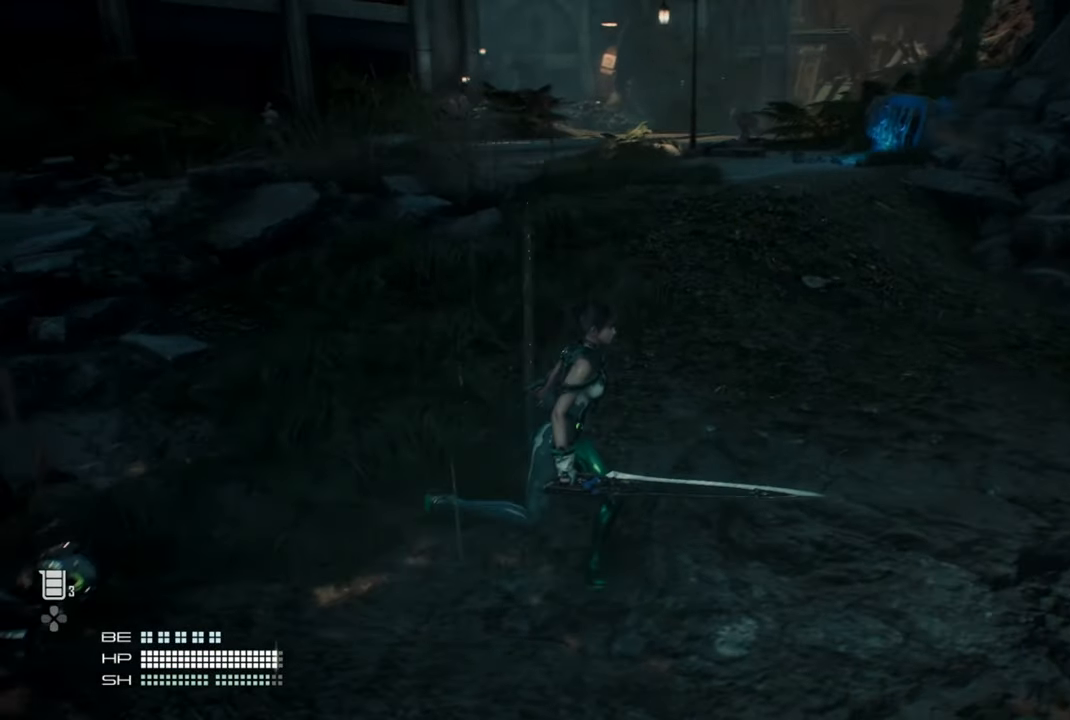
{"dt_ms": 500, "buttons": [], "left_stick": "right", "right_stick": "center", "events": []}
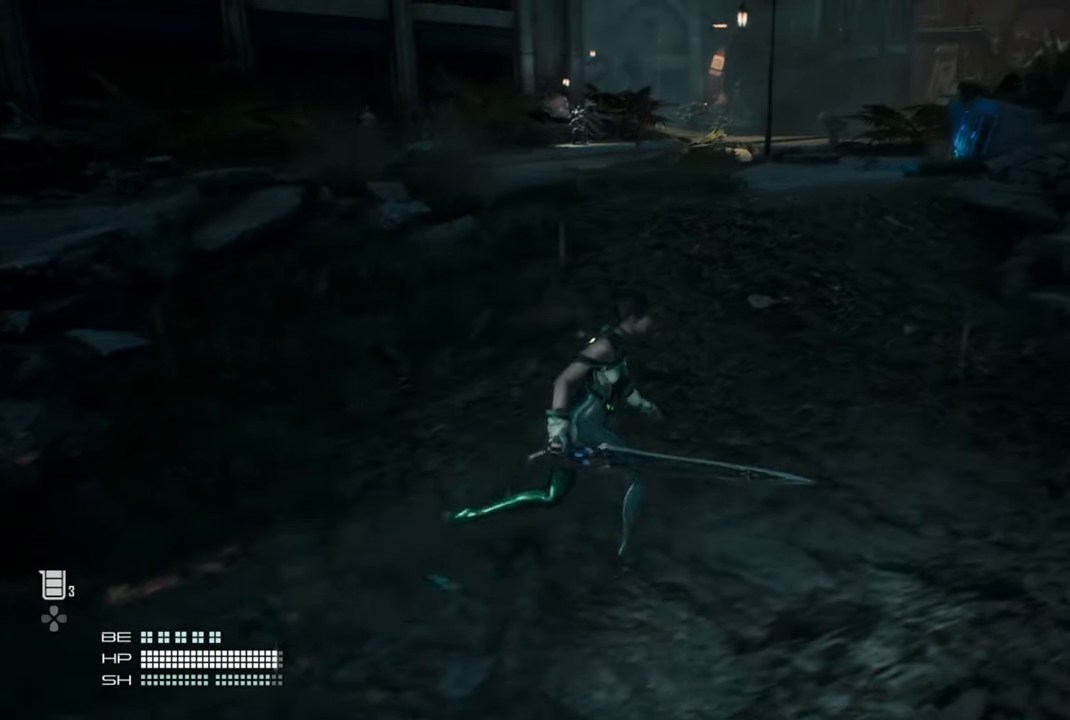
{"dt_ms": 500, "buttons": [], "left_stick": "right", "right_stick": "center", "events": []}
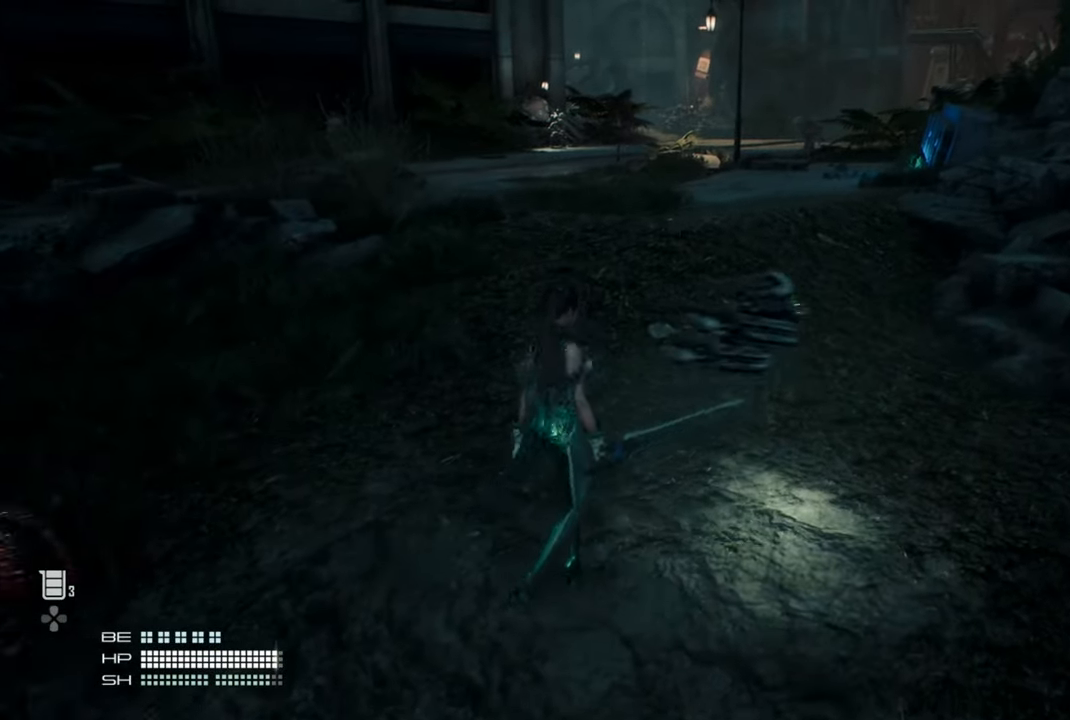
{"dt_ms": 500, "buttons": [], "left_stick": "up-right", "right_stick": "center", "events": [[150, "left_stick", "up-right"]]}
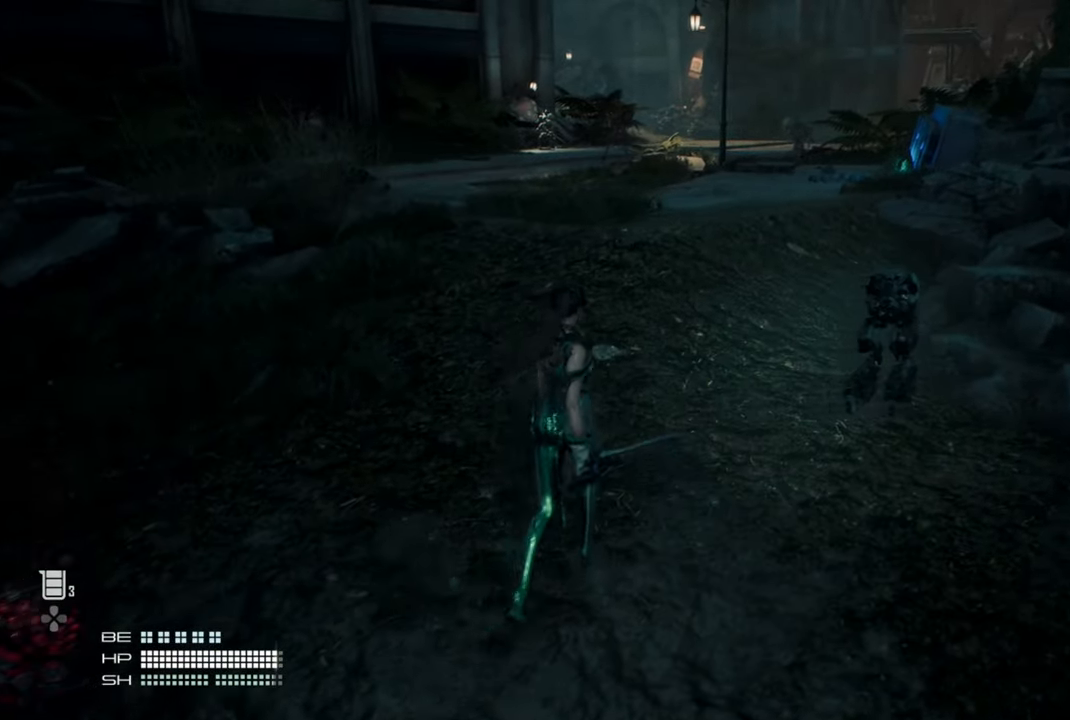
{"dt_ms": 500, "buttons": [], "left_stick": "up", "right_stick": "center", "events": [[100, "left_stick", "up"]]}